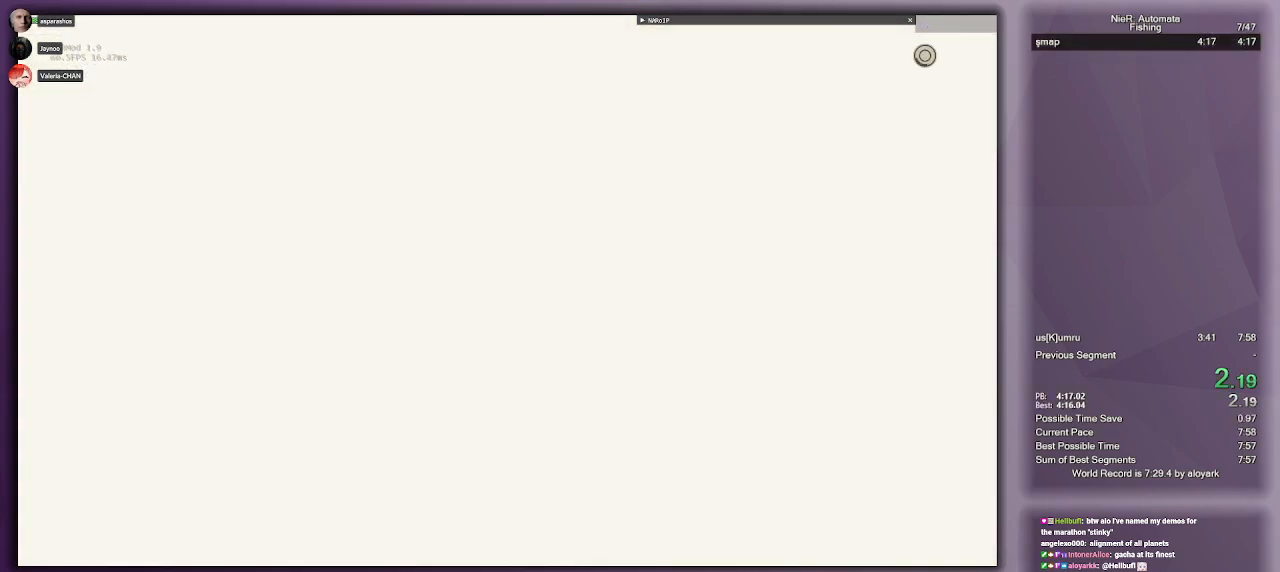
Gameplay with a controller (PlayStation layout); each line is a JSON object with the inputs held at the frame after it. "events" lists button and stick changes between this image and that frame as [ms after this image, input, new state], when the widget could be followed in between. Not read: R1.
{"buttons": [], "left_stick": "down", "right_stick": "center", "events": [[483, "left_stick", "down"]]}
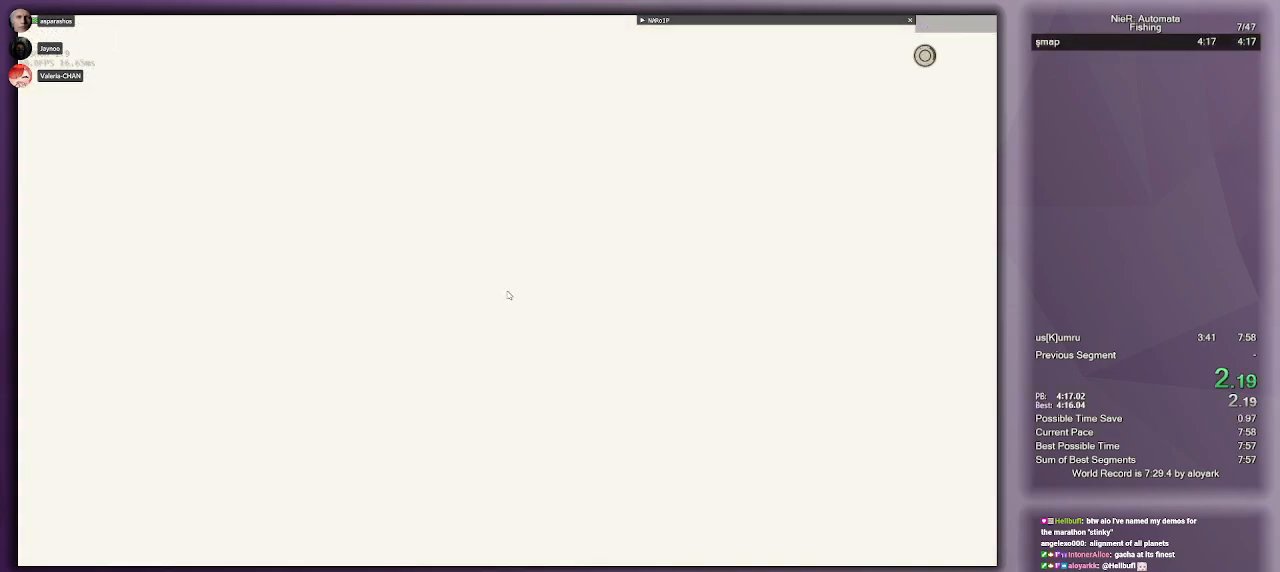
{"buttons": [], "left_stick": "down", "right_stick": "center", "events": []}
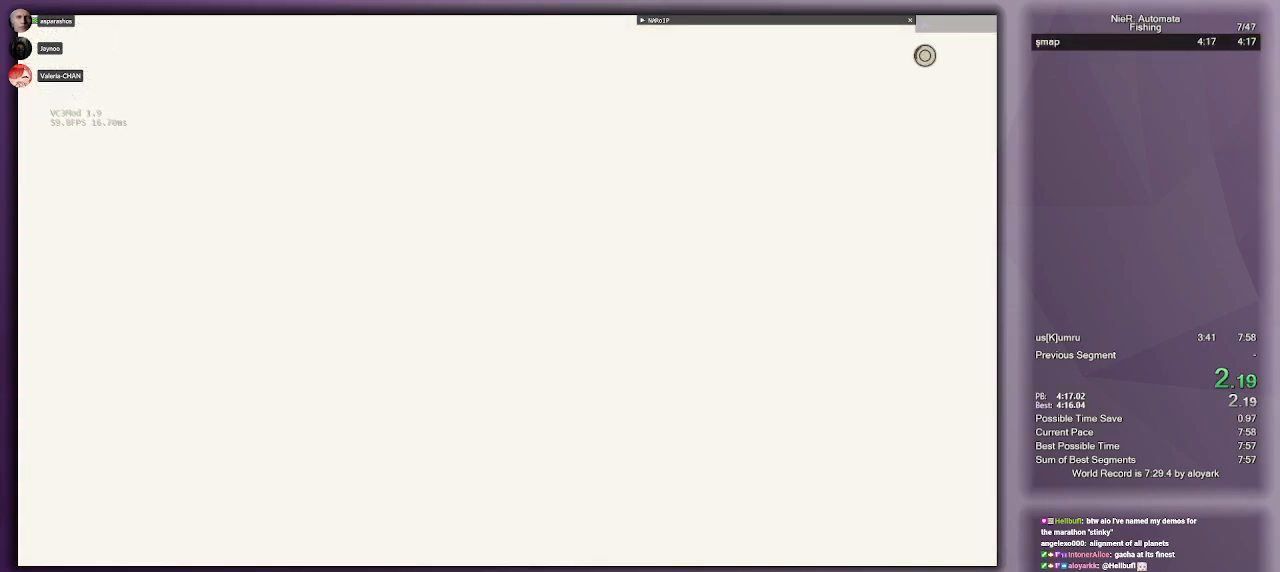
{"buttons": [], "left_stick": "down", "right_stick": "center", "events": []}
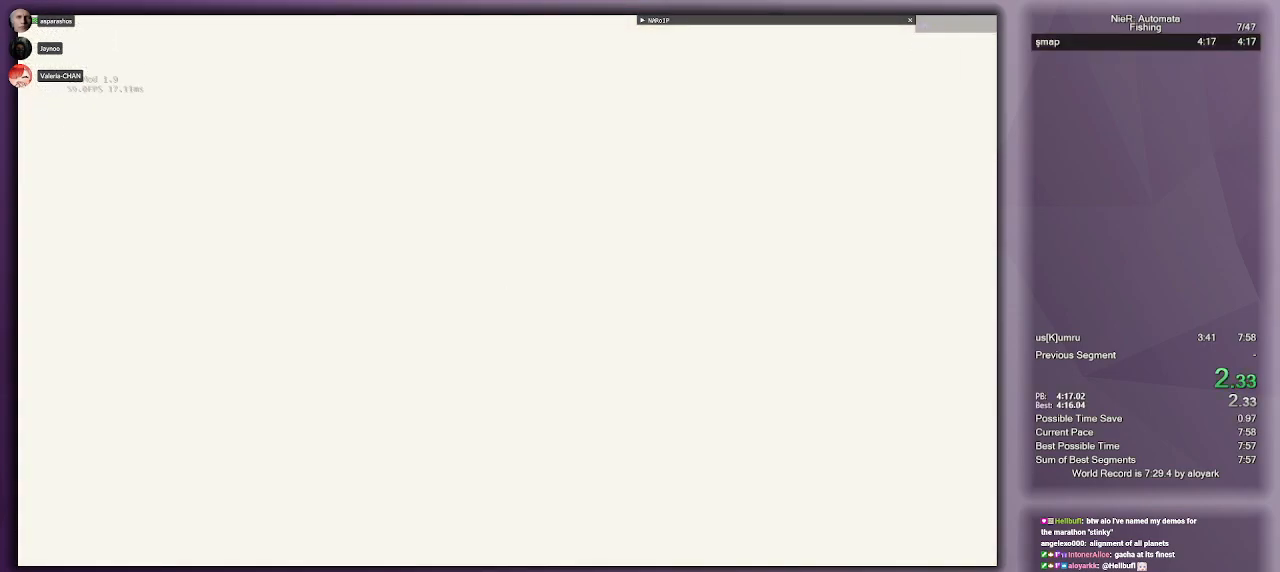
{"buttons": [], "left_stick": "down", "right_stick": "center", "events": []}
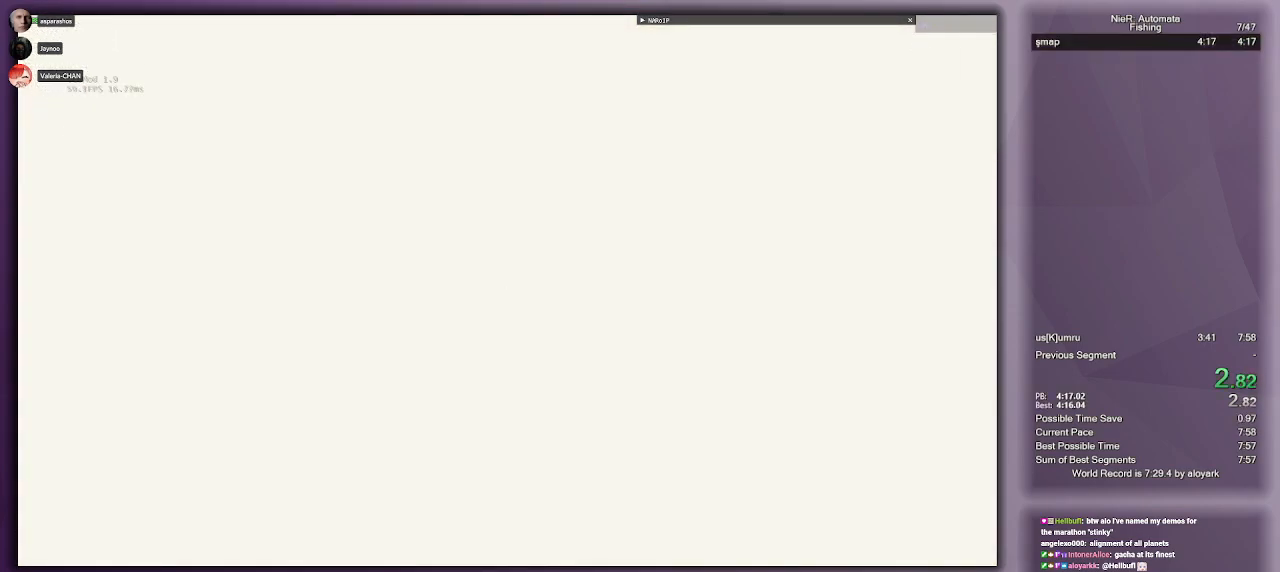
{"buttons": [], "left_stick": "down", "right_stick": "center", "events": []}
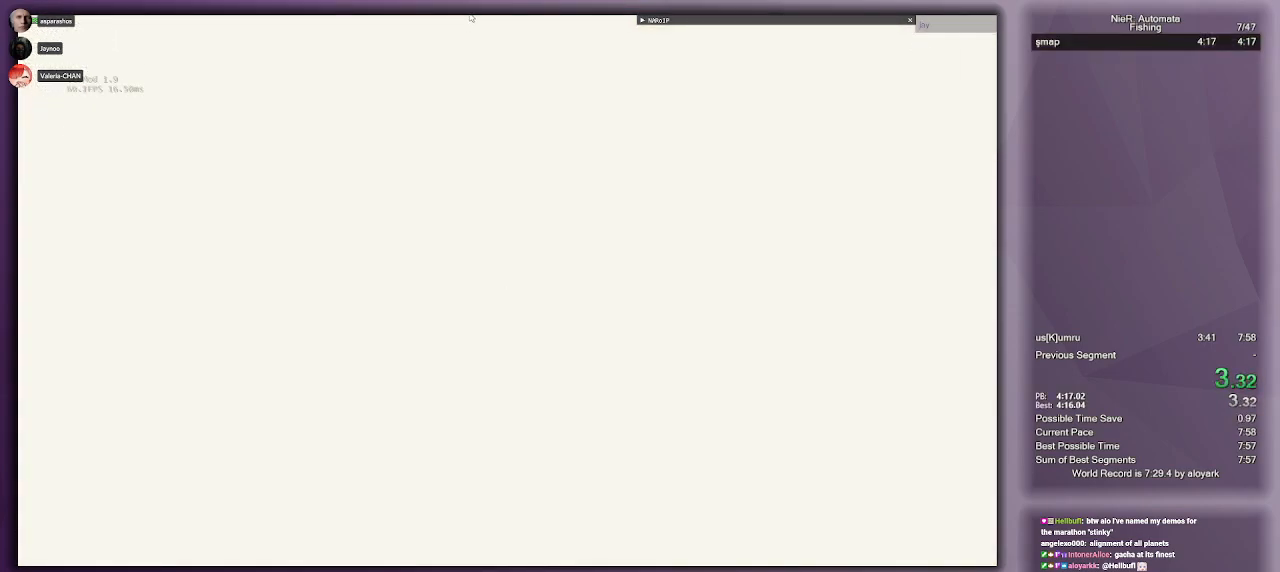
{"buttons": [], "left_stick": "down", "right_stick": "center", "events": []}
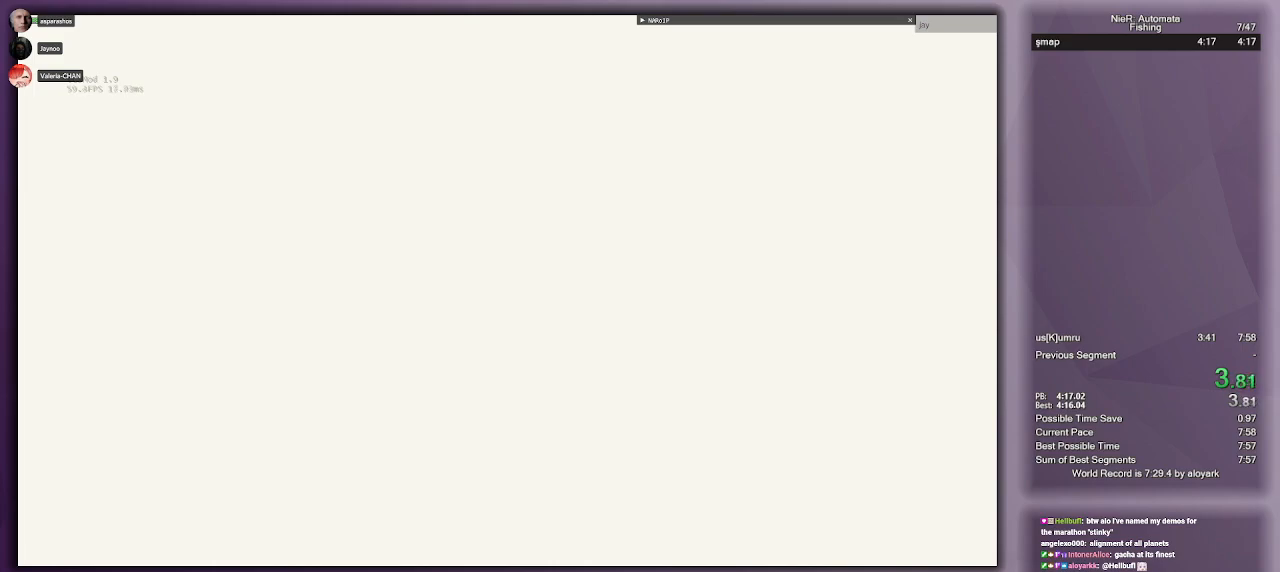
{"buttons": [], "left_stick": "down", "right_stick": "center", "events": []}
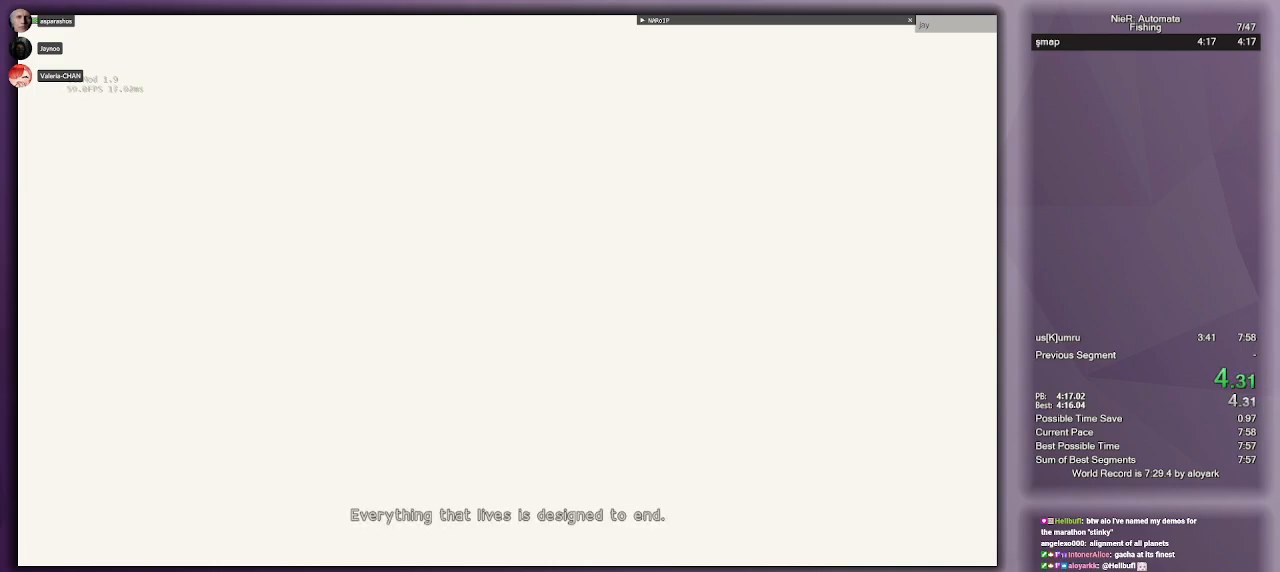
{"buttons": [], "left_stick": "down", "right_stick": "center", "events": []}
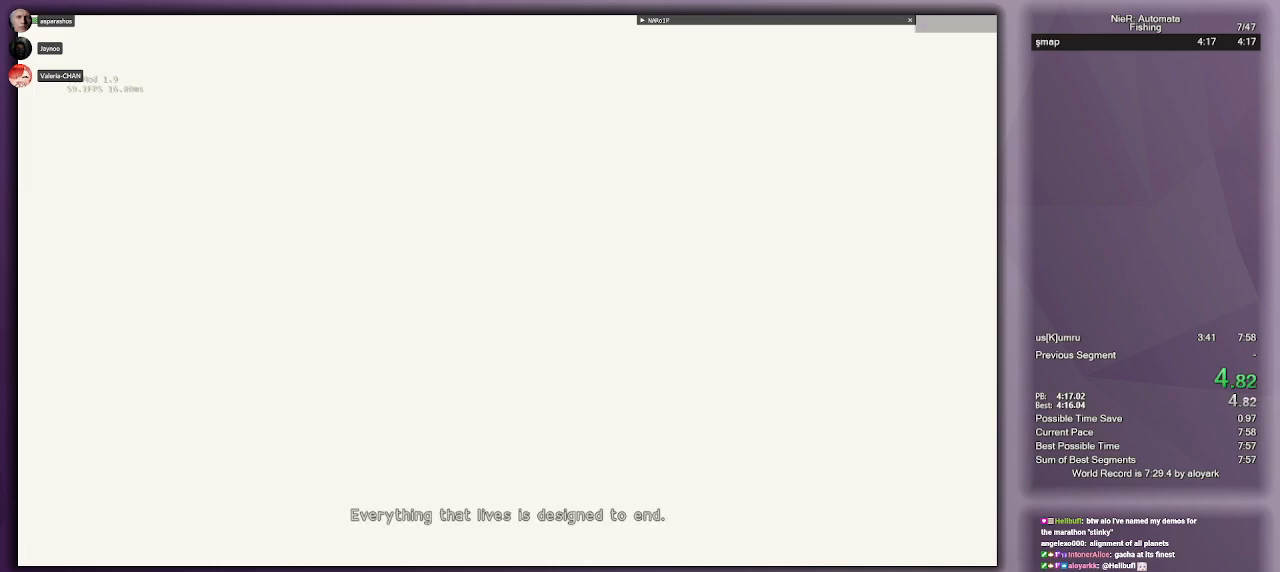
{"buttons": [], "left_stick": "center", "right_stick": "center", "events": [[133, "left_stick", "center"]]}